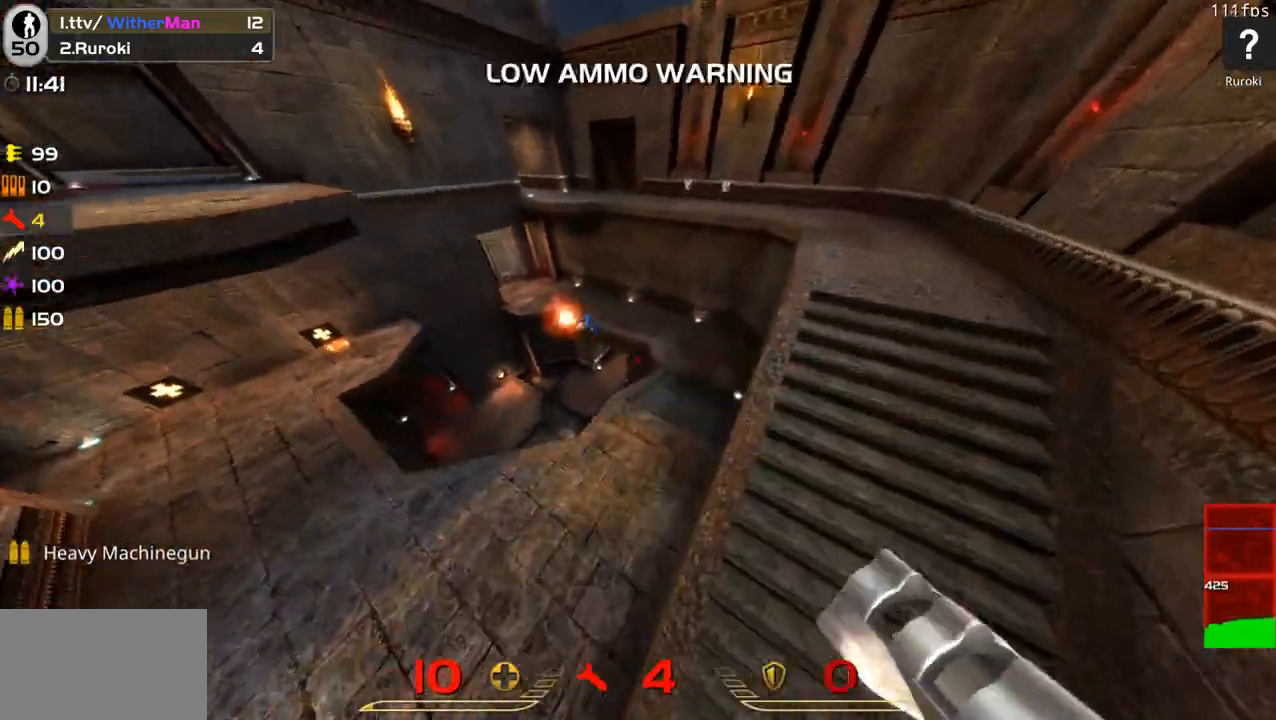
Gameplay with keyboard and mouse; each line is a JSON object with the keys and mouse buttons held at the frame after it. "events" lists presses ("down") and releases ("up") of "1", "2", "3", "4", "5", "a", "alt", "c", "caps_lock", "ctrl", "d", "e", "f", "g", "q", "r", "s", "shift", "space", "t", "tab", "v", "w", "x", "z", "mouse_left", "mouse_wheel" and "mouse_right" between this image and that frame as [ms after this image, input, new state], when the widget could be followed in between. "mouse_left", "mouse_wheel", "mouse_right" = the "left", "wheel", "right" buttons of the "mouse" list. No other keys are recorded. "wheel" means that the mouse wheel is clicked or scrolled. Not read: mouse_move.
{"keys": ["d"], "mouse": [], "events": [[50, "mouse_left", "up"], [150, "d", "down"], [466, "w", "up"]]}
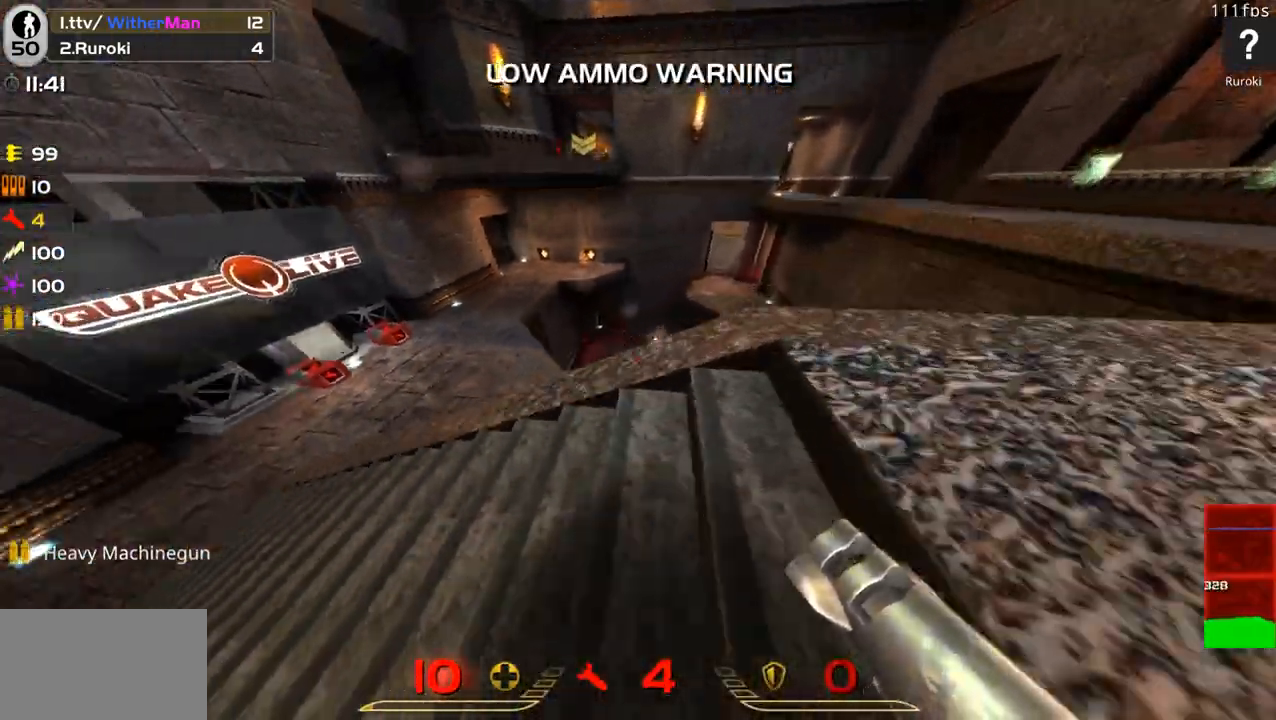
{"keys": ["d"], "mouse": [], "events": [[200, "mouse_left", "down"], [250, "s", "down"], [350, "mouse_left", "up"], [483, "s", "up"]]}
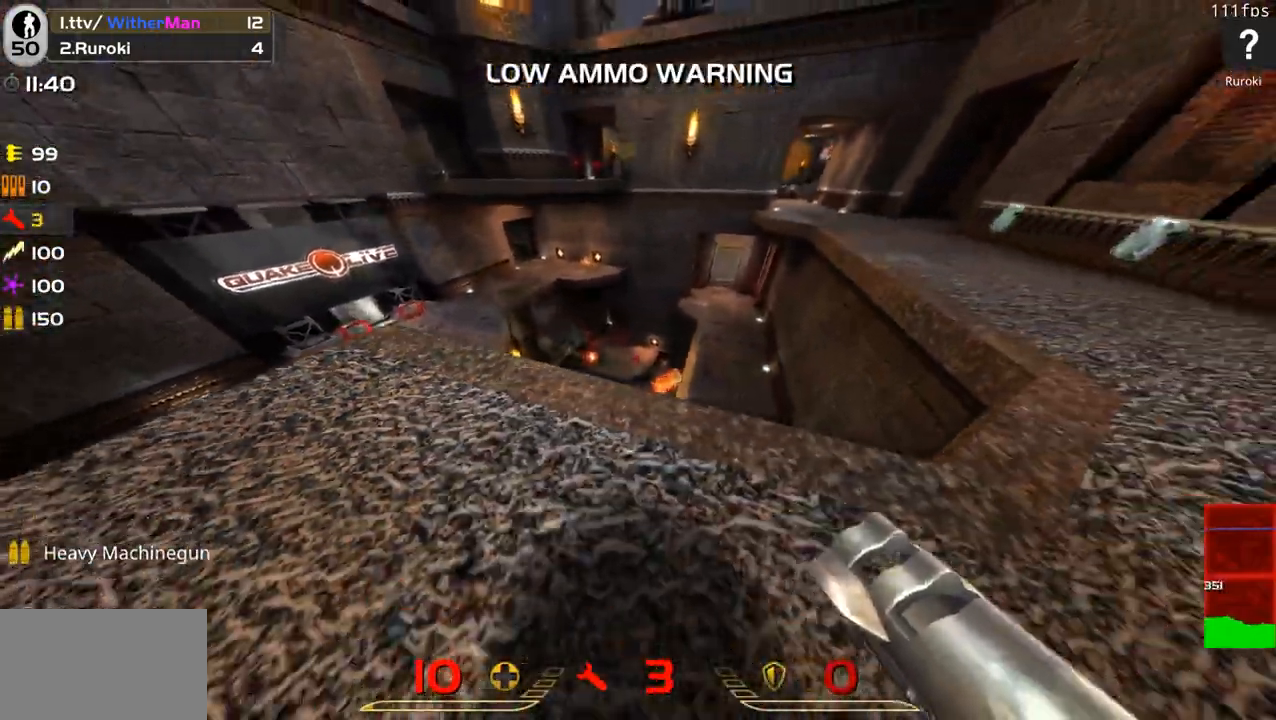
{"keys": ["a", "space", "w"], "mouse": [], "events": [[166, "w", "down"], [316, "d", "up"], [416, "a", "down"], [500, "space", "down"]]}
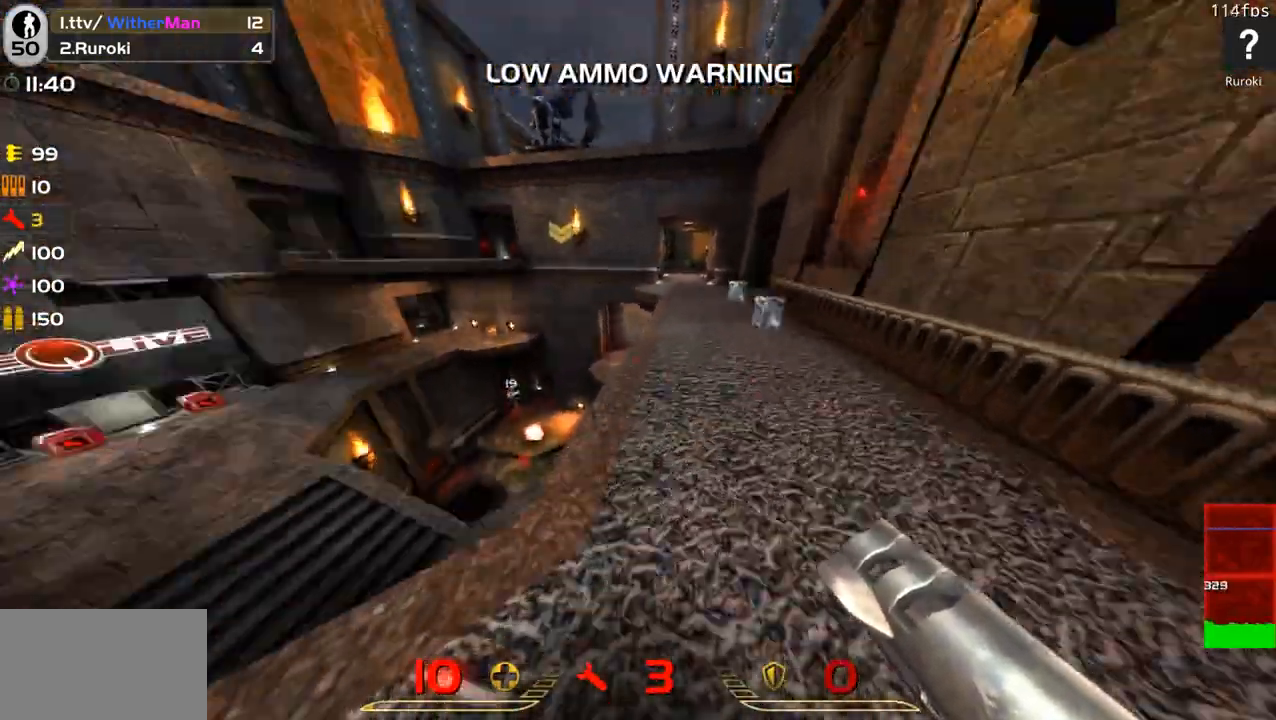
{"keys": ["d", "w"], "mouse": [], "events": [[50, "a", "up"], [50, "d", "down"], [150, "space", "up"], [150, "w", "up"], [233, "mouse_left", "down"], [233, "s", "down"], [383, "mouse_left", "up"], [383, "s", "up"], [466, "w", "down"]]}
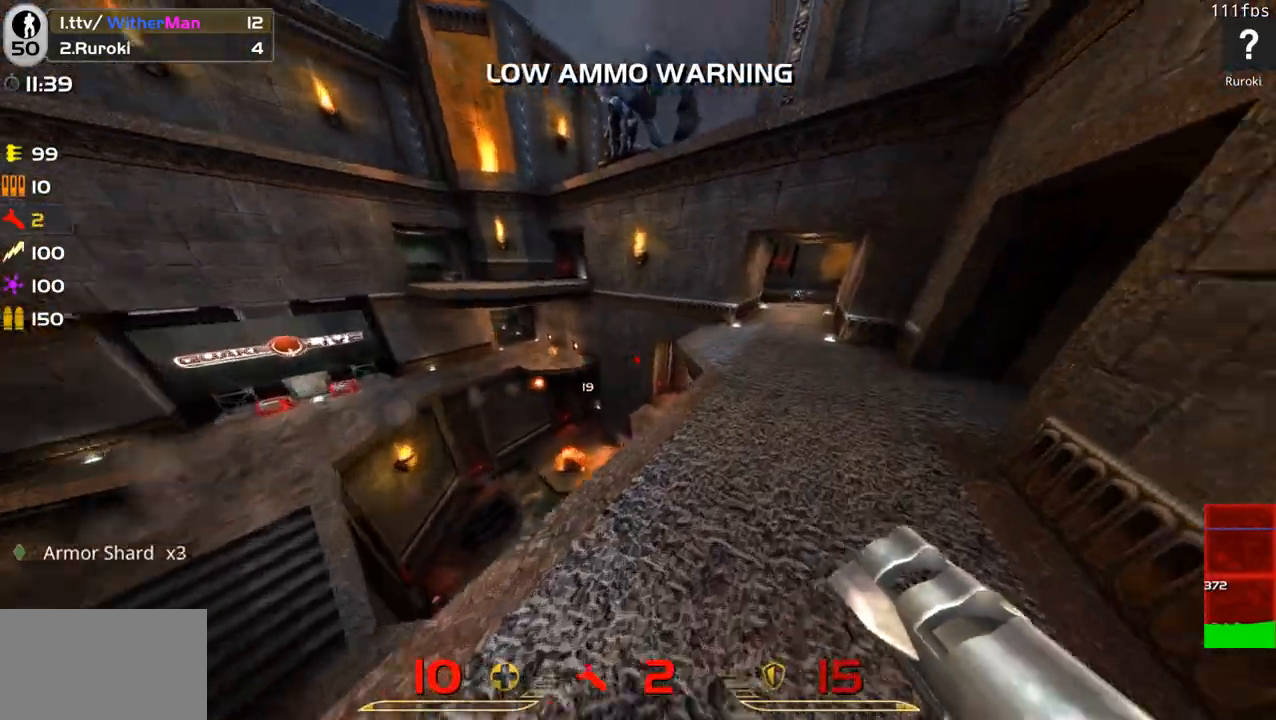
{"keys": ["a"], "mouse": [], "events": [[116, "a", "down"], [116, "d", "up"], [200, "space", "down"], [350, "space", "up"], [400, "w", "up"]]}
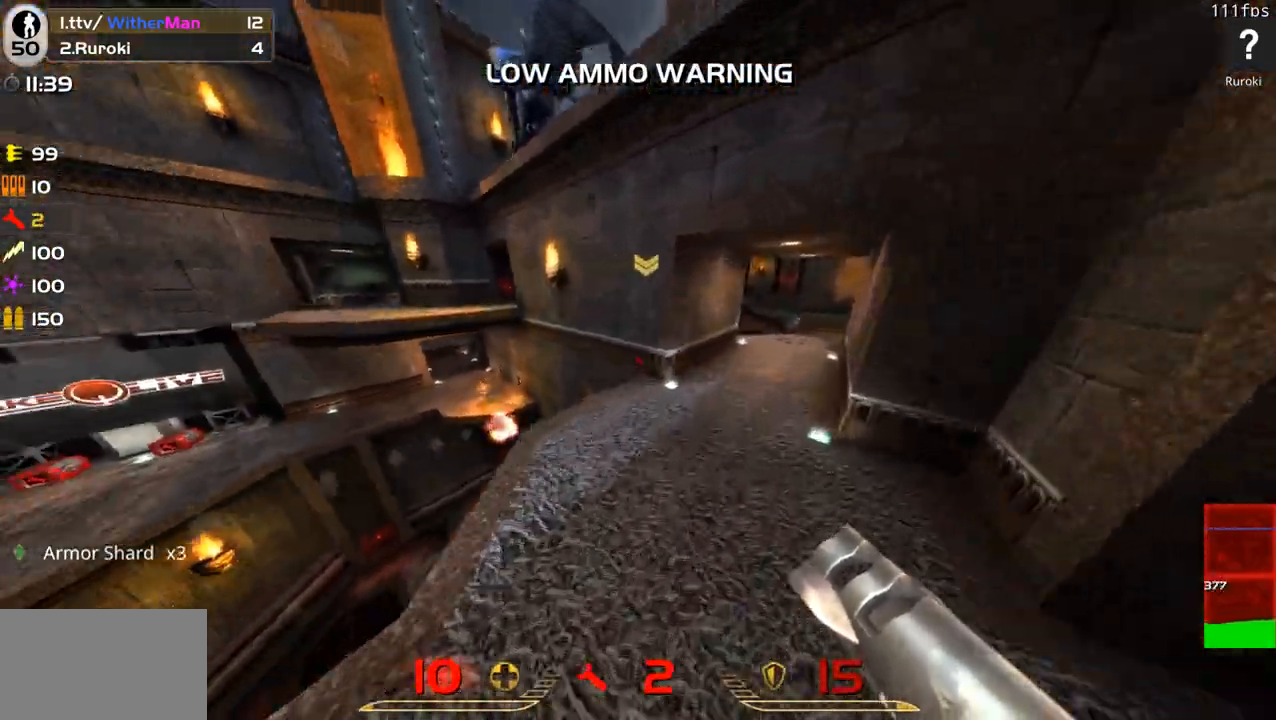
{"keys": ["w"], "mouse": [], "events": [[400, "w", "down"], [500, "a", "up"]]}
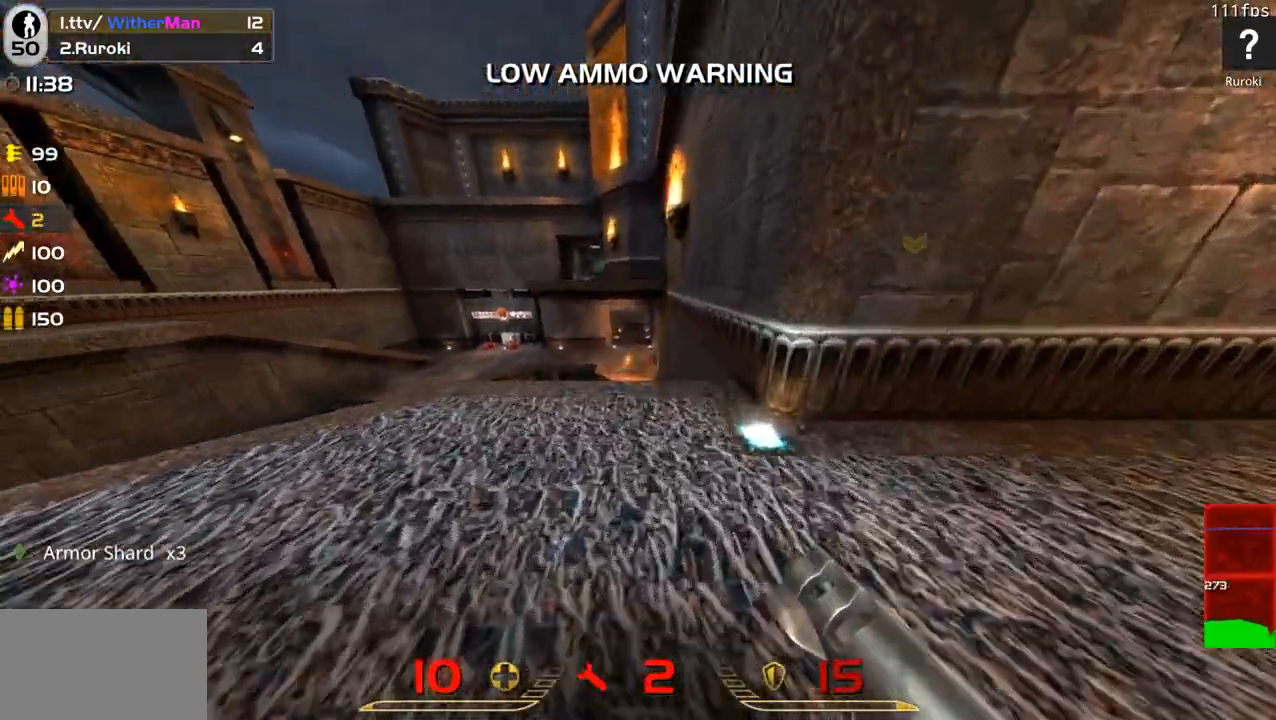
{"keys": ["d"], "mouse": [], "events": [[233, "a", "down"], [283, "a", "up"], [283, "space", "down"], [383, "d", "down"], [416, "space", "up"], [416, "w", "up"]]}
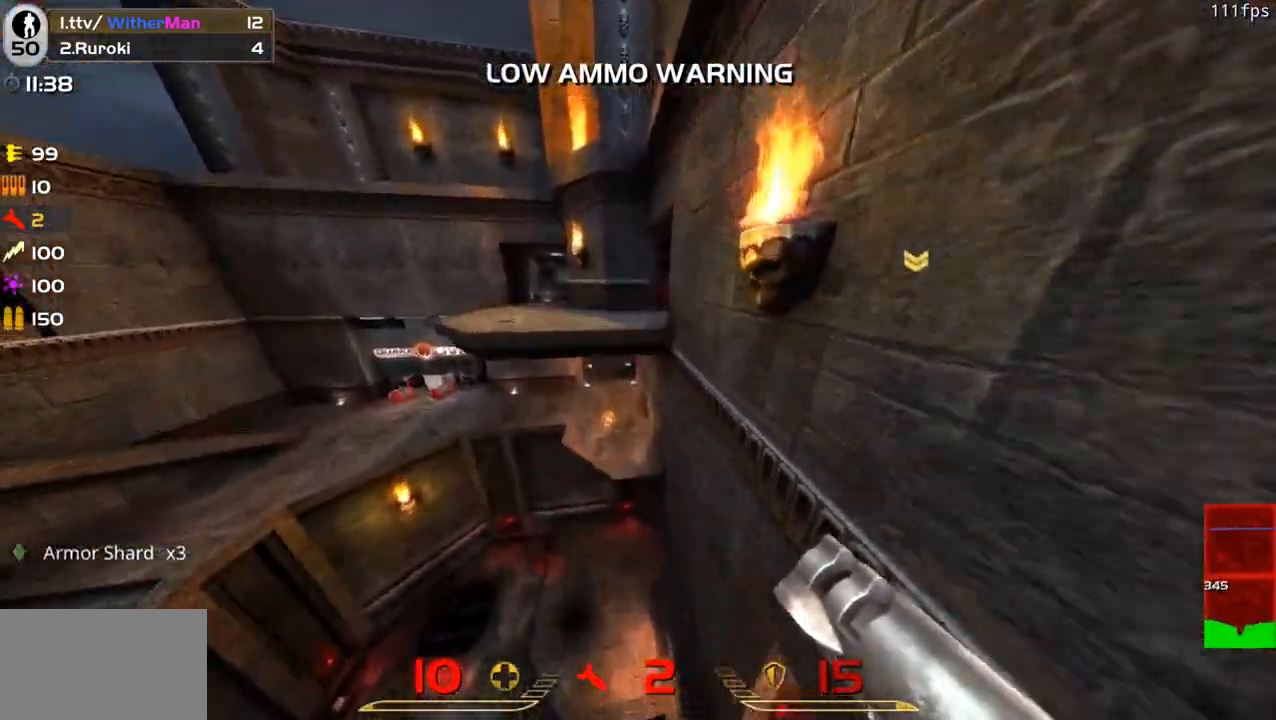
{"keys": ["w"], "mouse": [], "events": [[16, "s", "down"], [116, "s", "up"], [150, "d", "up"], [250, "a", "down"], [400, "a", "up"], [400, "w", "down"]]}
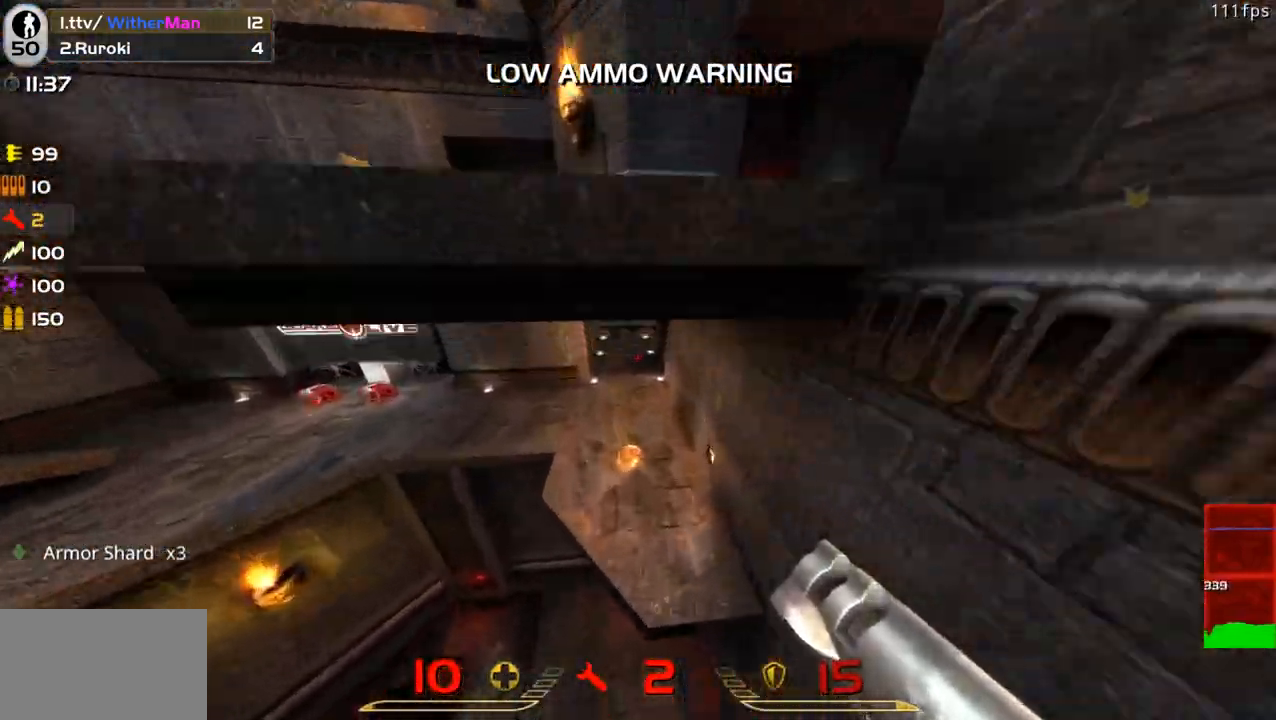
{"keys": ["a", "space", "w"], "mouse": [], "events": [[416, "a", "down"], [416, "space", "down"]]}
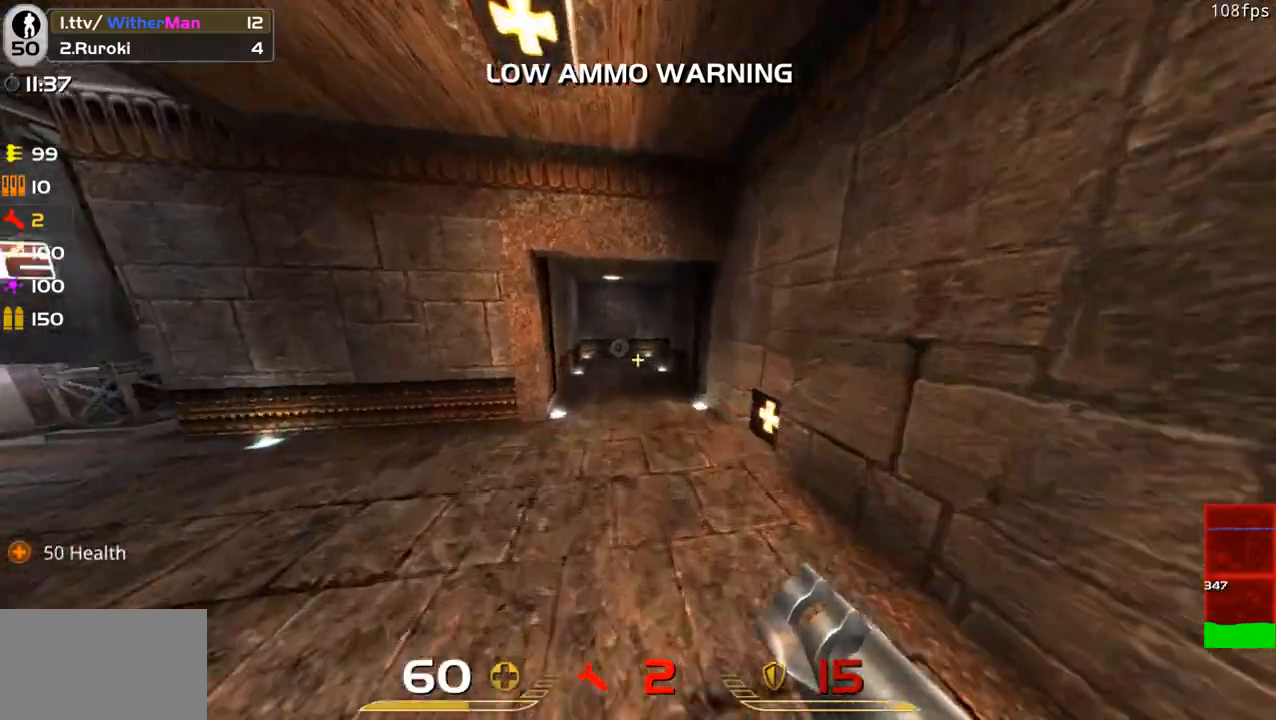
{"keys": ["a", "w"], "mouse": [], "events": [[50, "space", "up"], [100, "a", "up"], [150, "d", "down"], [333, "a", "down"], [383, "d", "up"]]}
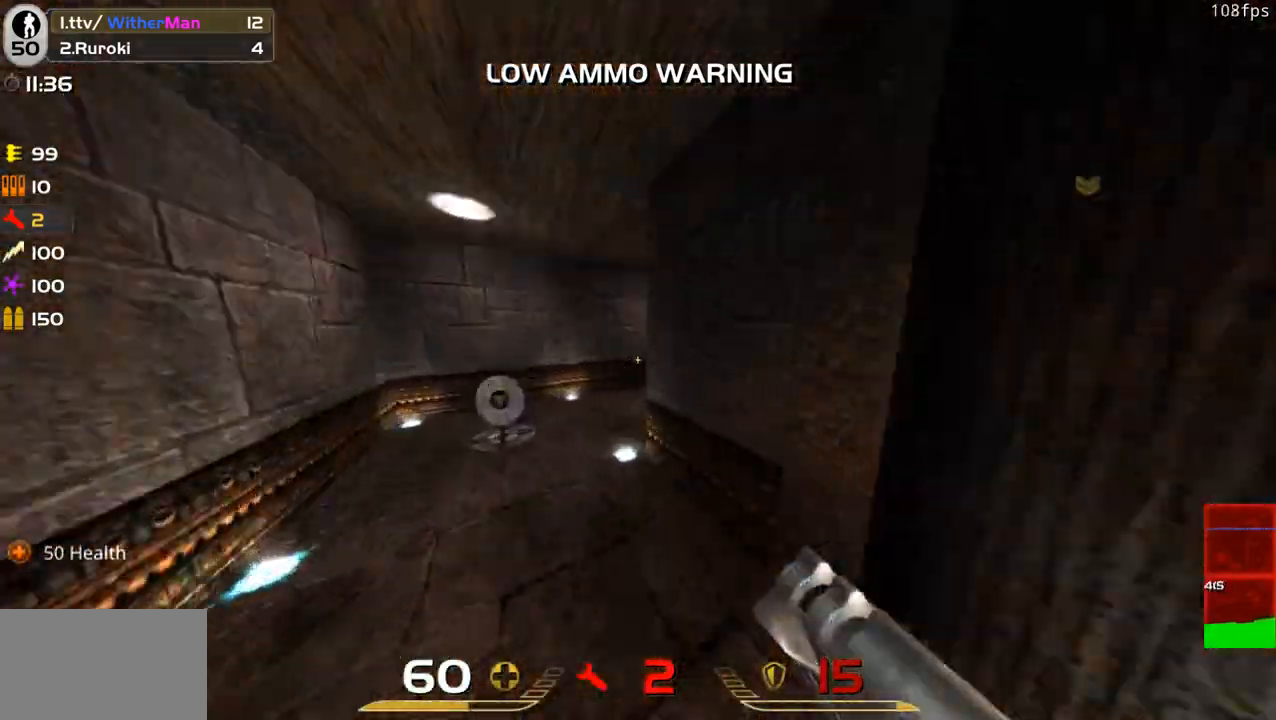
{"keys": ["d", "space", "w"], "mouse": [], "events": [[16, "a", "up"], [116, "a", "down"], [250, "a", "up"], [400, "d", "down"], [483, "space", "down"]]}
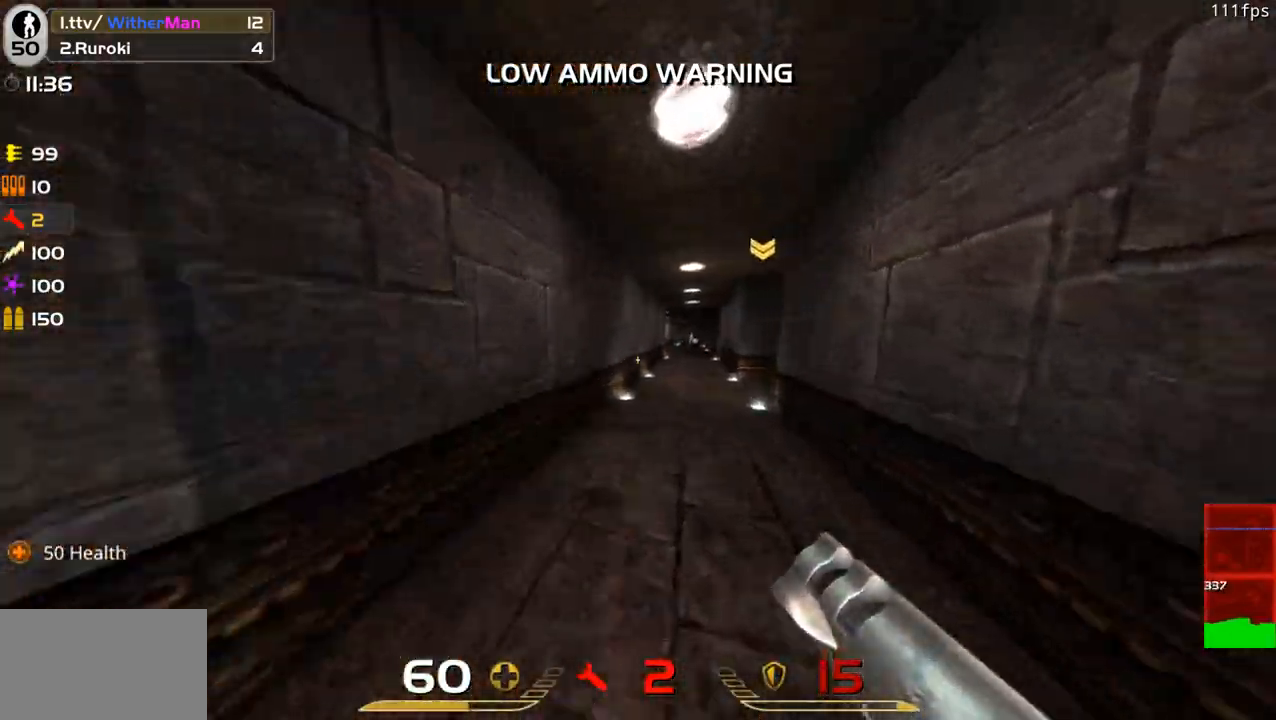
{"keys": ["d"], "mouse": [], "events": [[166, "space", "up"], [416, "mouse_left", "down"], [450, "w", "up"], [500, "mouse_left", "up"]]}
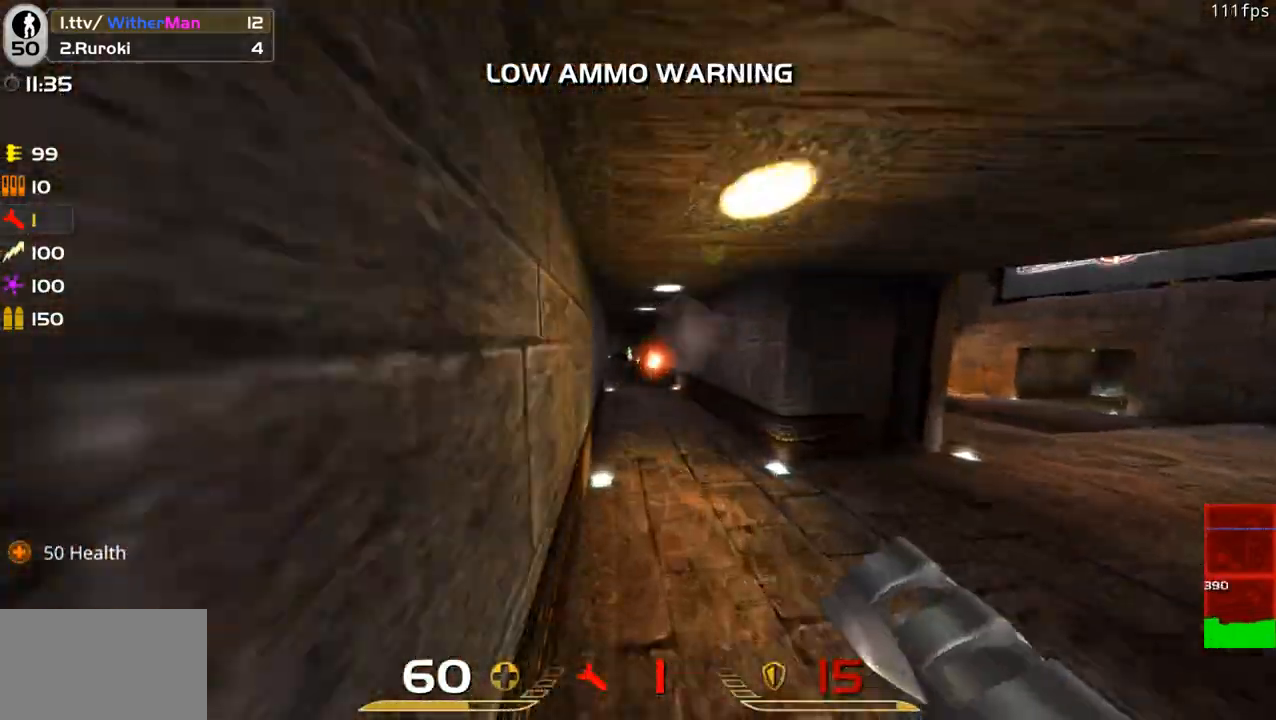
{"keys": ["w"], "mouse": [], "events": [[50, "mouse_left", "down"], [183, "mouse_left", "up"], [233, "mouse_left", "down"], [283, "a", "down"], [333, "d", "up"], [333, "mouse_left", "up"], [383, "w", "down"], [466, "a", "up"]]}
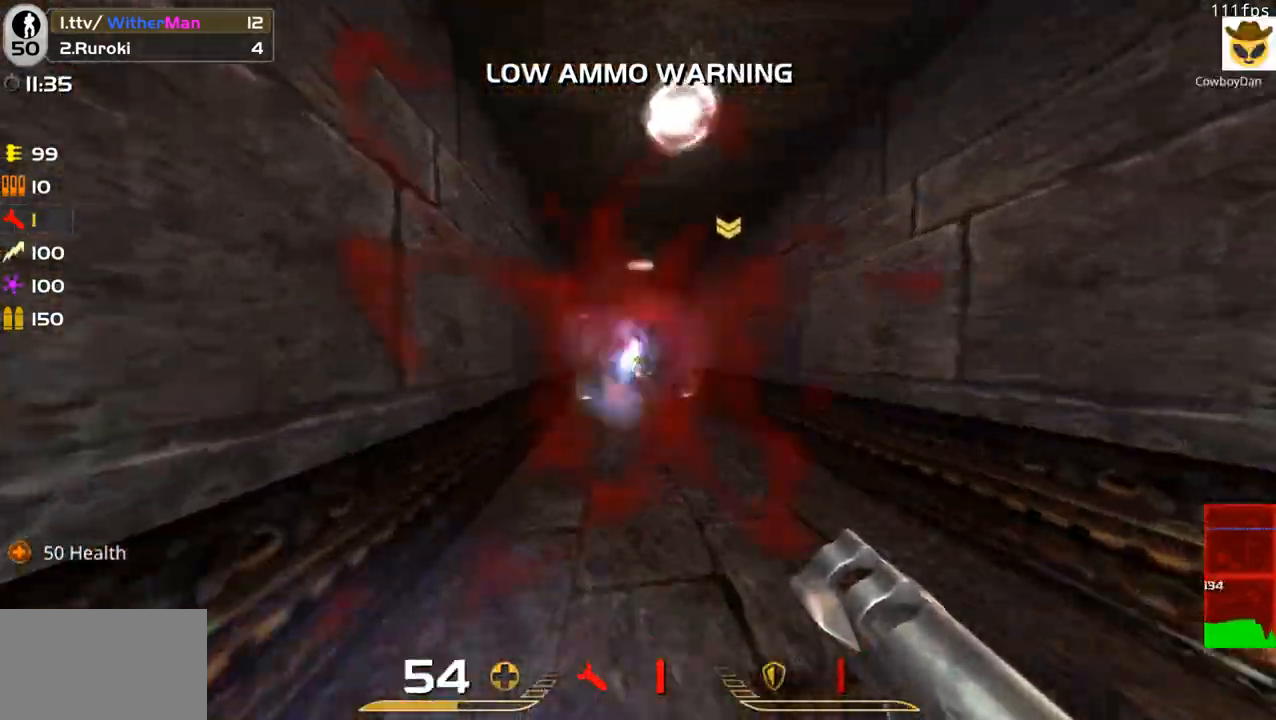
{"keys": ["d", "w"], "mouse": [], "events": [[16, "d", "down"], [16, "w", "up"], [66, "s", "down"], [116, "mouse_left", "down"], [200, "mouse_left", "up"], [250, "mouse_left", "down"], [300, "s", "up"], [350, "mouse_left", "up"], [383, "w", "down"]]}
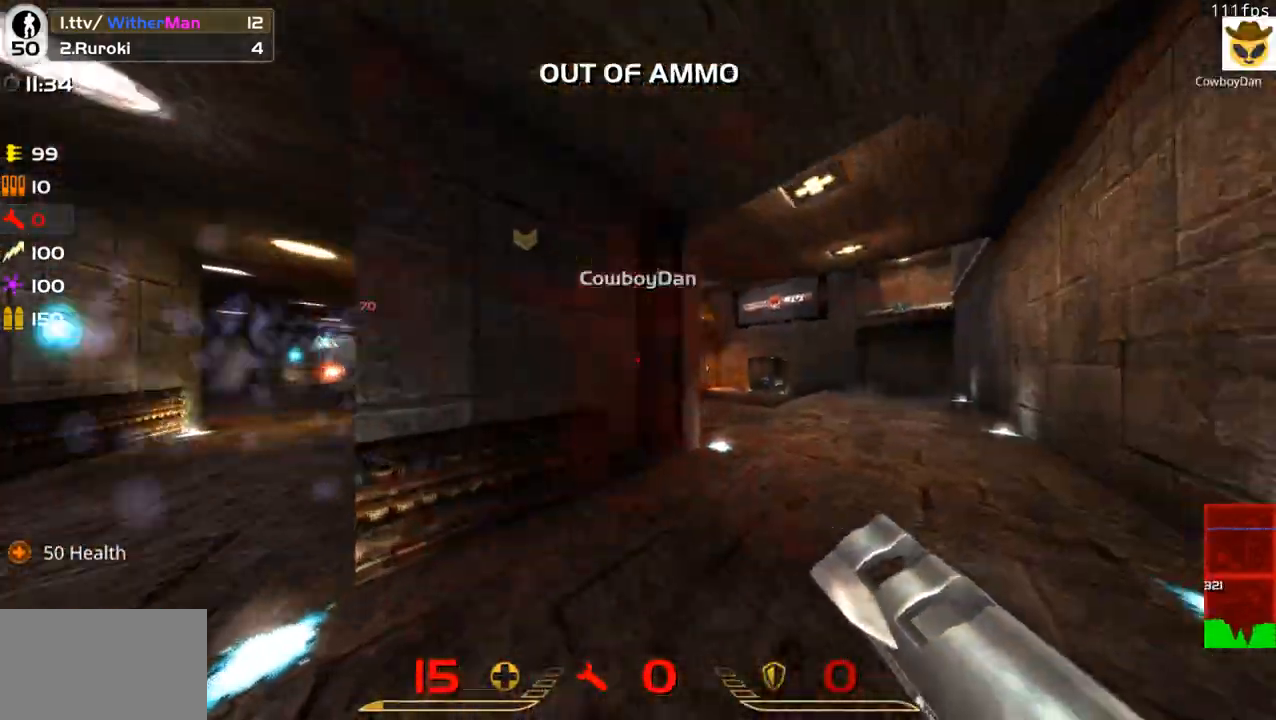
{"keys": ["a", "d", "w"], "mouse": [], "events": [[33, "d", "up"], [133, "d", "down"], [416, "a", "down"], [416, "d", "up"], [500, "d", "down"]]}
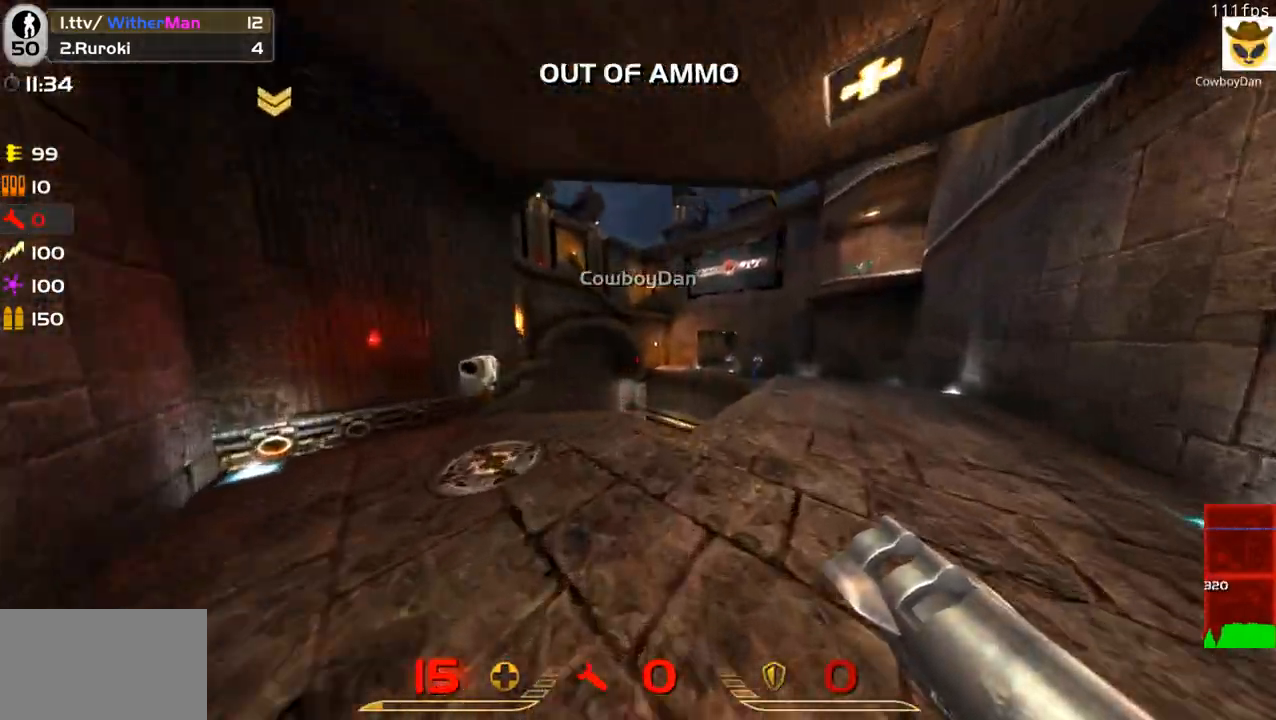
{"keys": ["a"], "mouse": [], "events": [[50, "a", "up"], [150, "a", "down"], [150, "w", "up"], [183, "d", "up"], [183, "mouse_left", "down"], [233, "s", "down"], [283, "mouse_left", "up"], [383, "a", "up"], [466, "a", "down"], [466, "s", "up"]]}
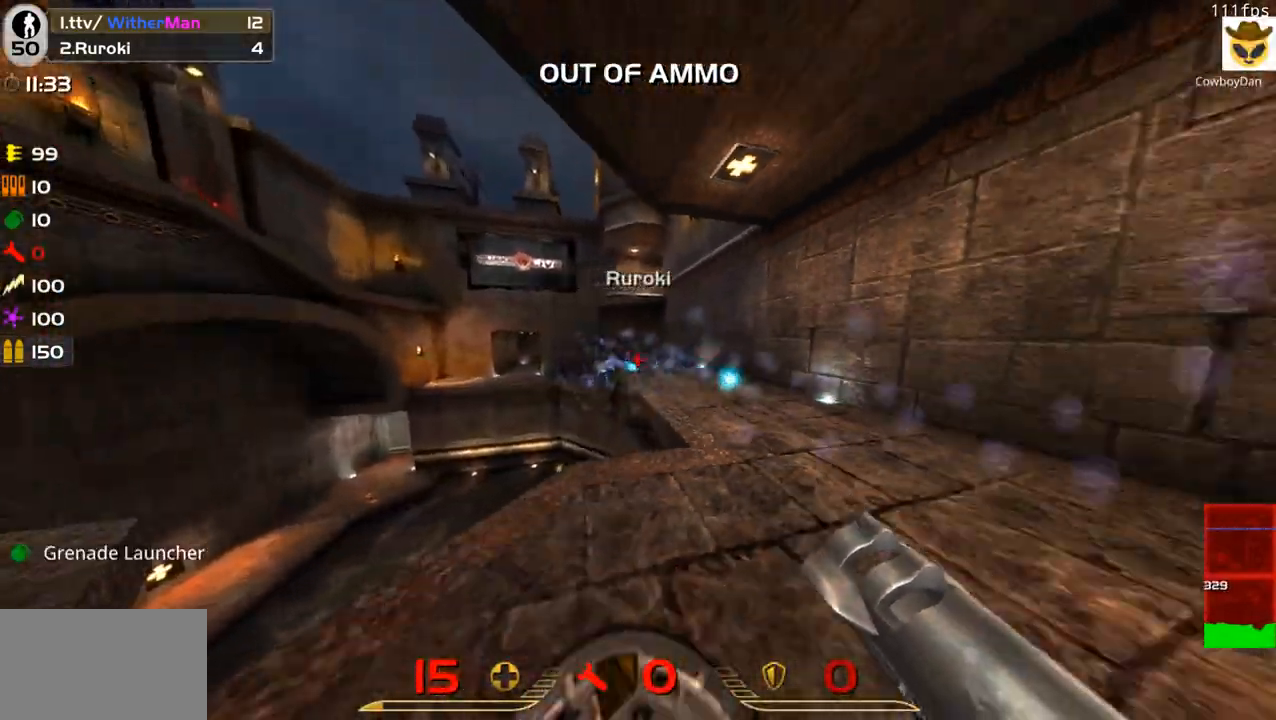
{"keys": ["w"], "mouse": [], "events": [[116, "w", "down"], [166, "a", "up"], [166, "d", "down"], [250, "w", "up"], [350, "w", "down"], [483, "d", "up"]]}
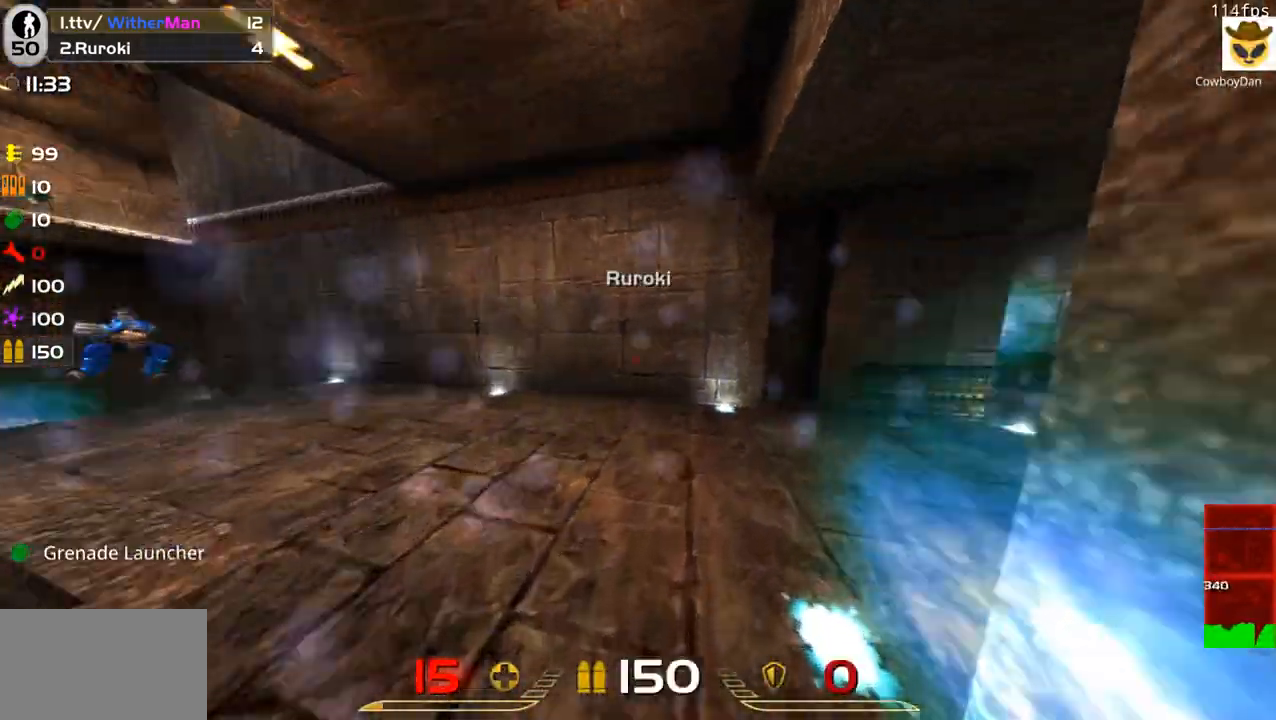
{"keys": ["a", "w"], "mouse": [], "events": [[216, "d", "down"], [450, "d", "up"], [500, "a", "down"]]}
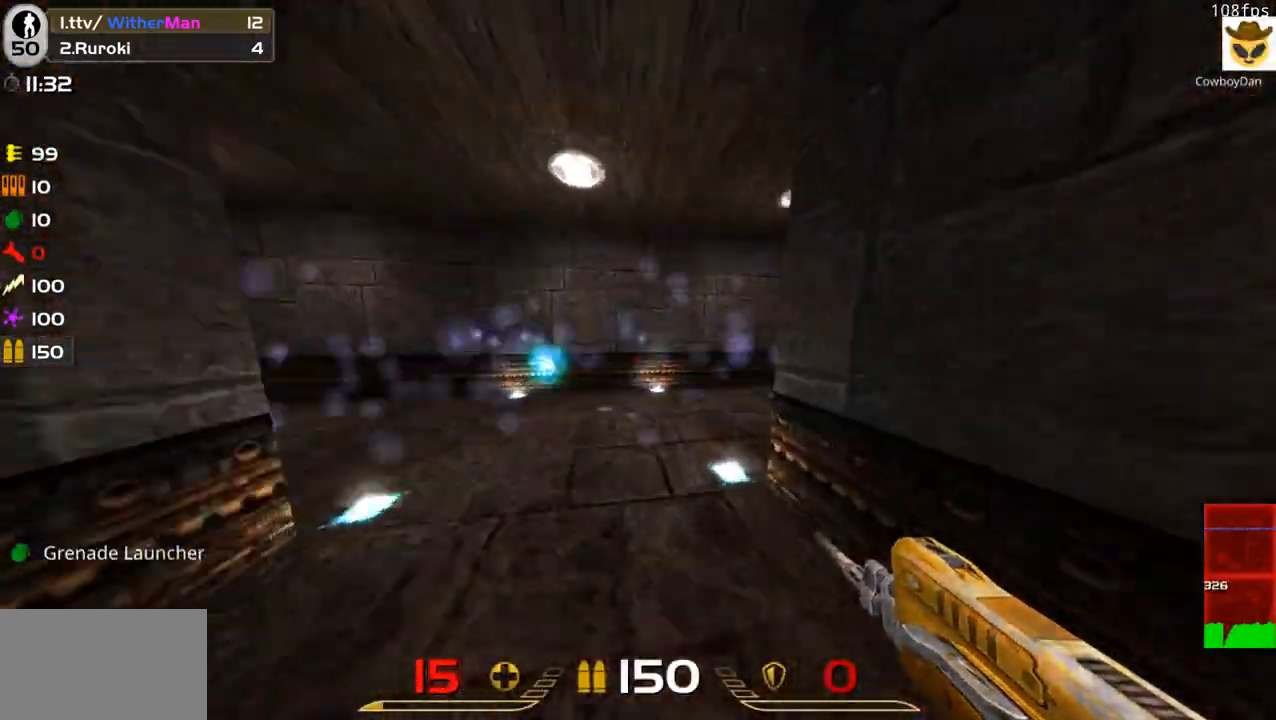
{"keys": ["d", "space", "w"], "mouse": ["left"], "events": [[50, "mouse_left", "down"], [183, "a", "up"], [283, "d", "down"], [433, "space", "down"]]}
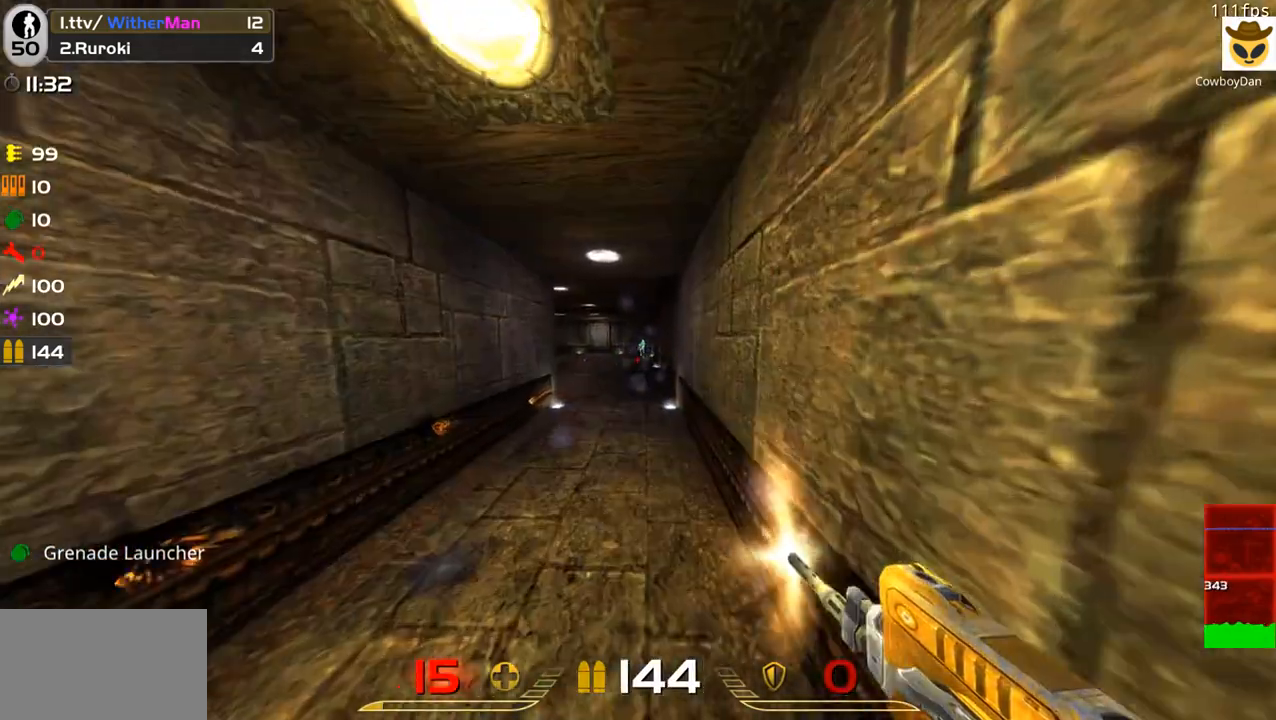
{"keys": ["a", "w"], "mouse": ["left"], "events": [[116, "a", "down"], [116, "space", "up"], [150, "d", "up"]]}
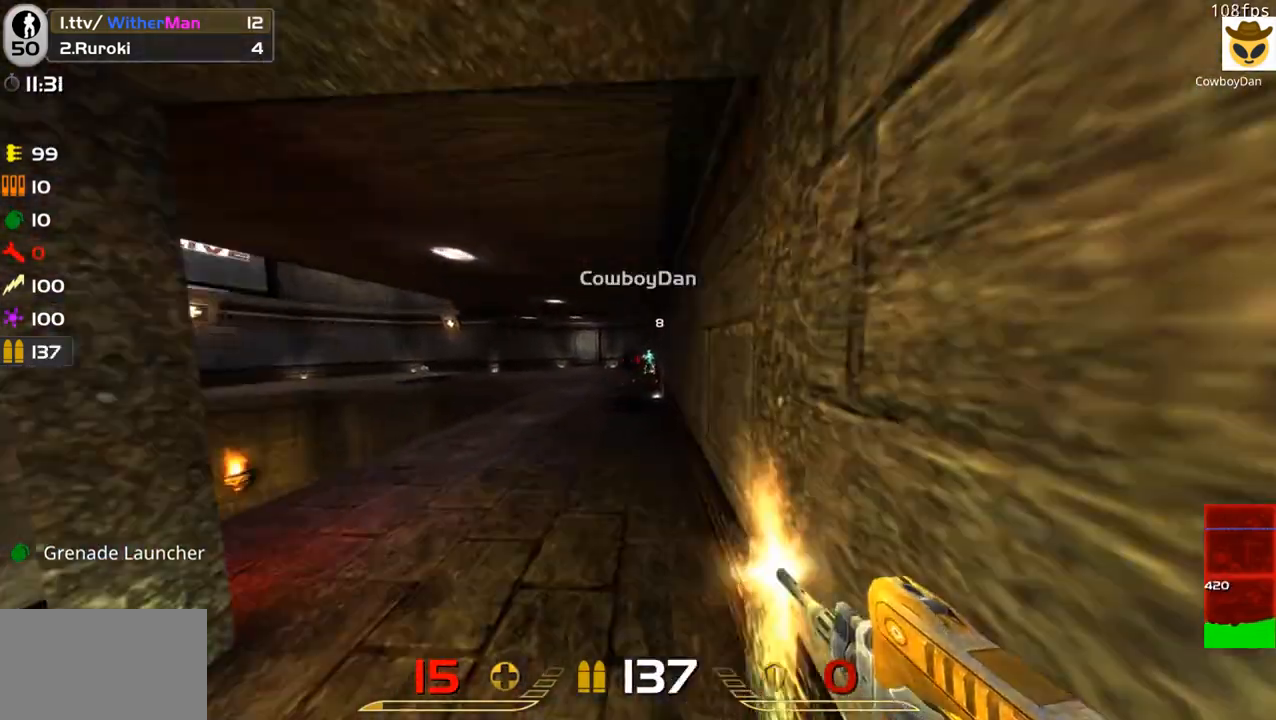
{"keys": ["a"], "mouse": ["left"], "events": [[133, "space", "down"], [266, "space", "up"], [266, "w", "up"]]}
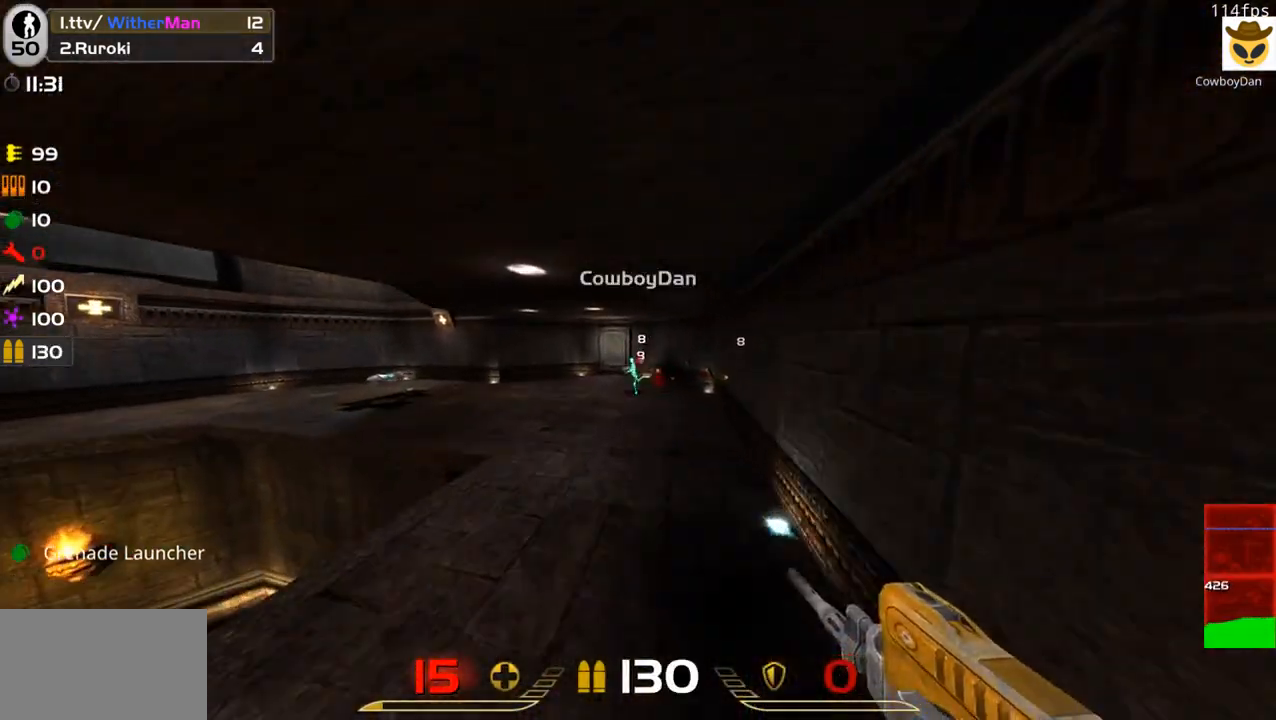
{"keys": ["a", "space"], "mouse": ["left"], "events": [[466, "space", "down"]]}
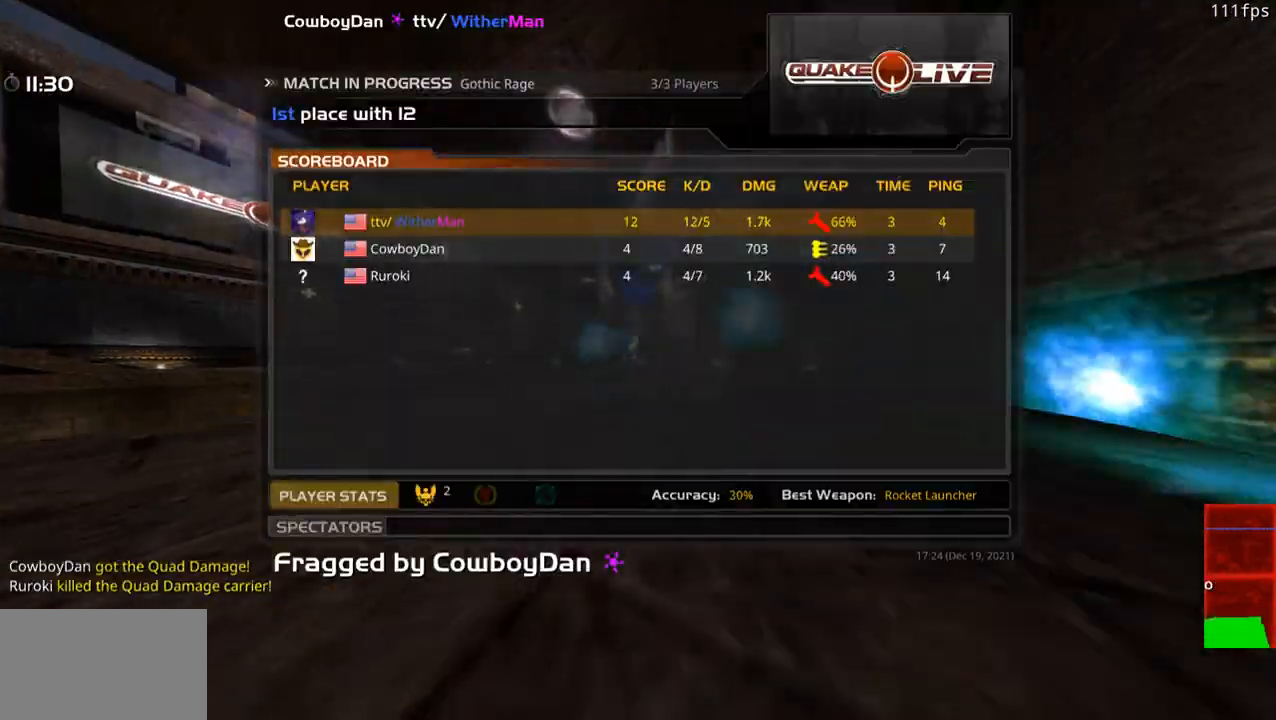
{"keys": ["w"], "mouse": [], "events": [[116, "space", "up"], [200, "a", "up"], [250, "mouse_left", "up"], [483, "w", "down"]]}
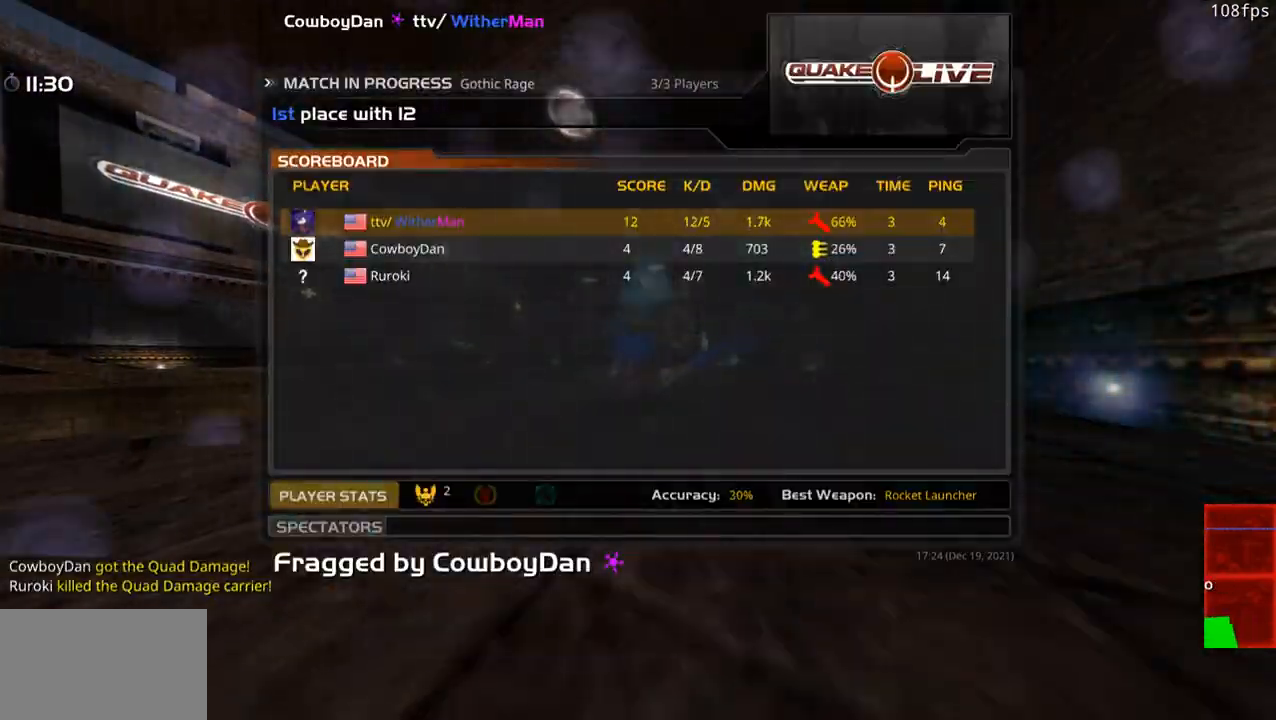
{"keys": ["w"], "mouse": [], "events": []}
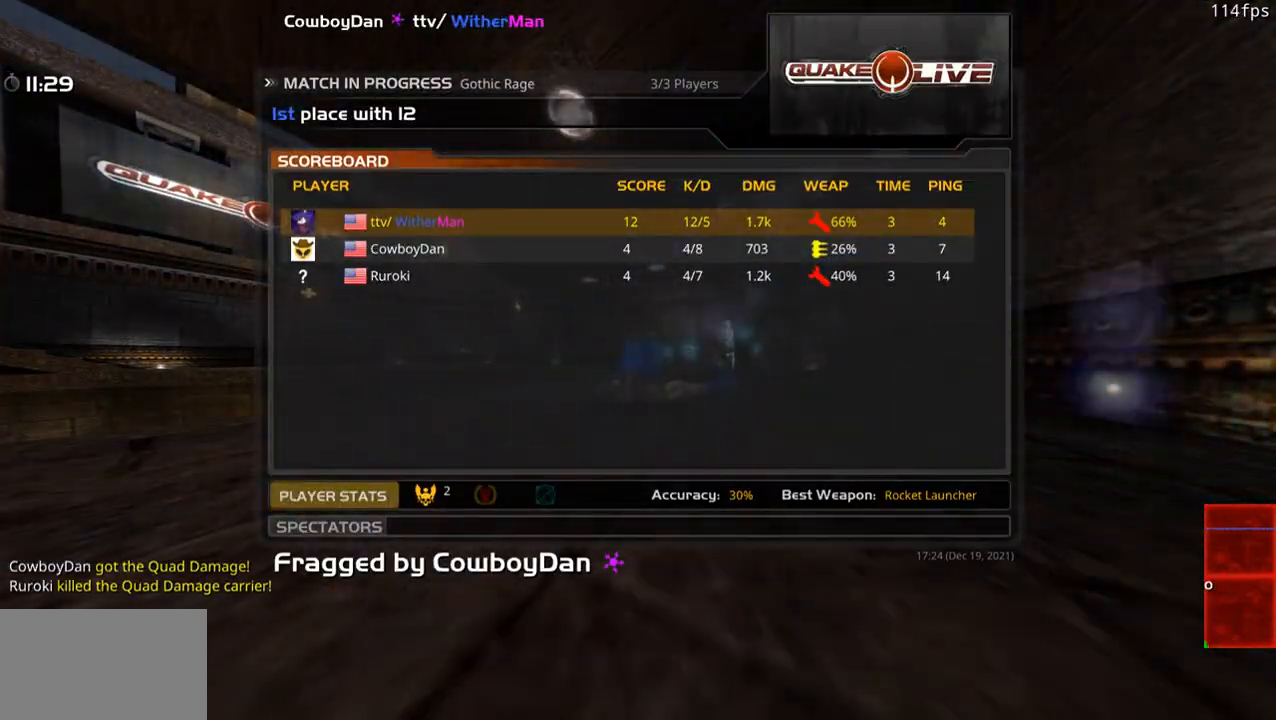
{"keys": ["w"], "mouse": [], "events": []}
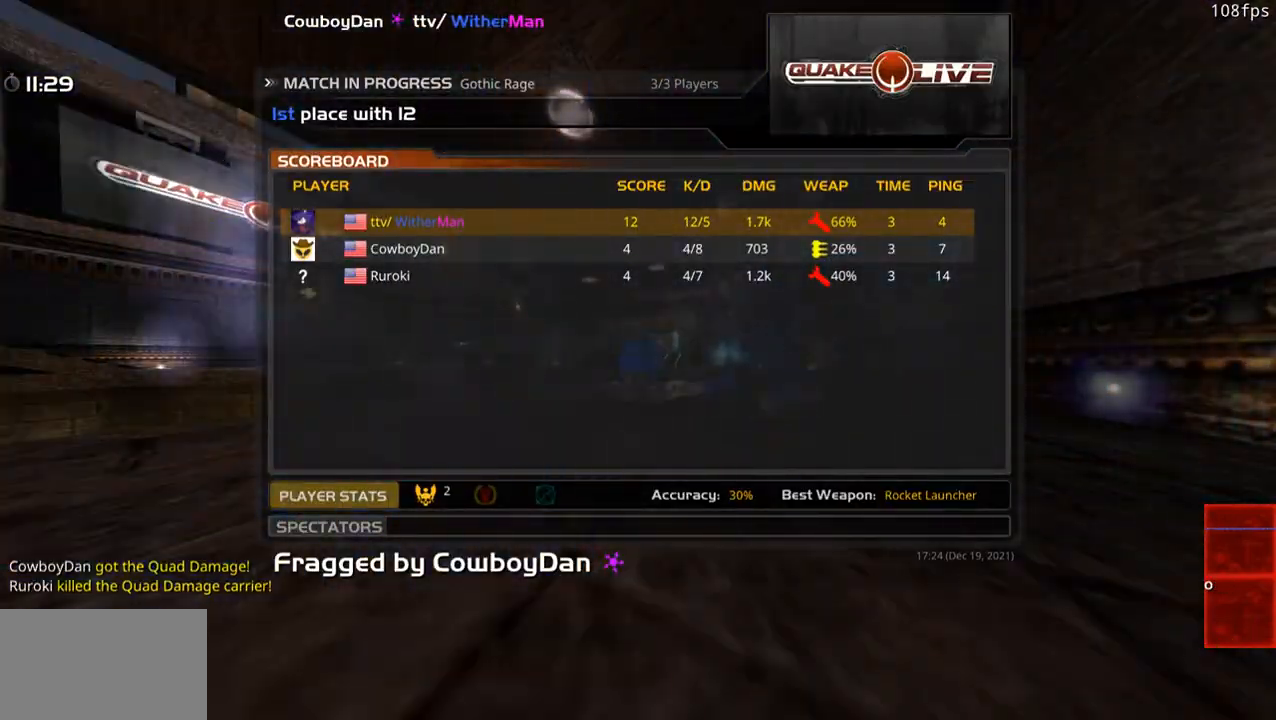
{"keys": ["w"], "mouse": ["left"], "events": [[400, "mouse_left", "down"]]}
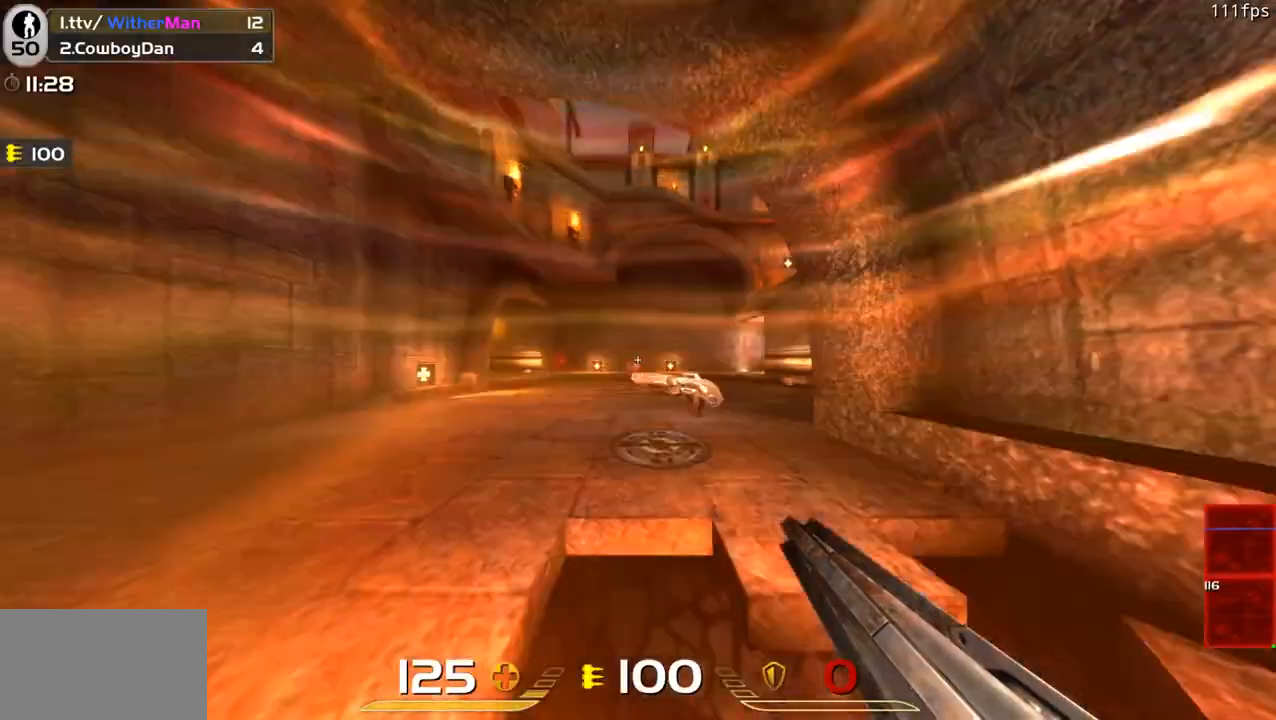
{"keys": ["a", "w"], "mouse": [], "events": [[33, "mouse_left", "up"], [450, "a", "down"]]}
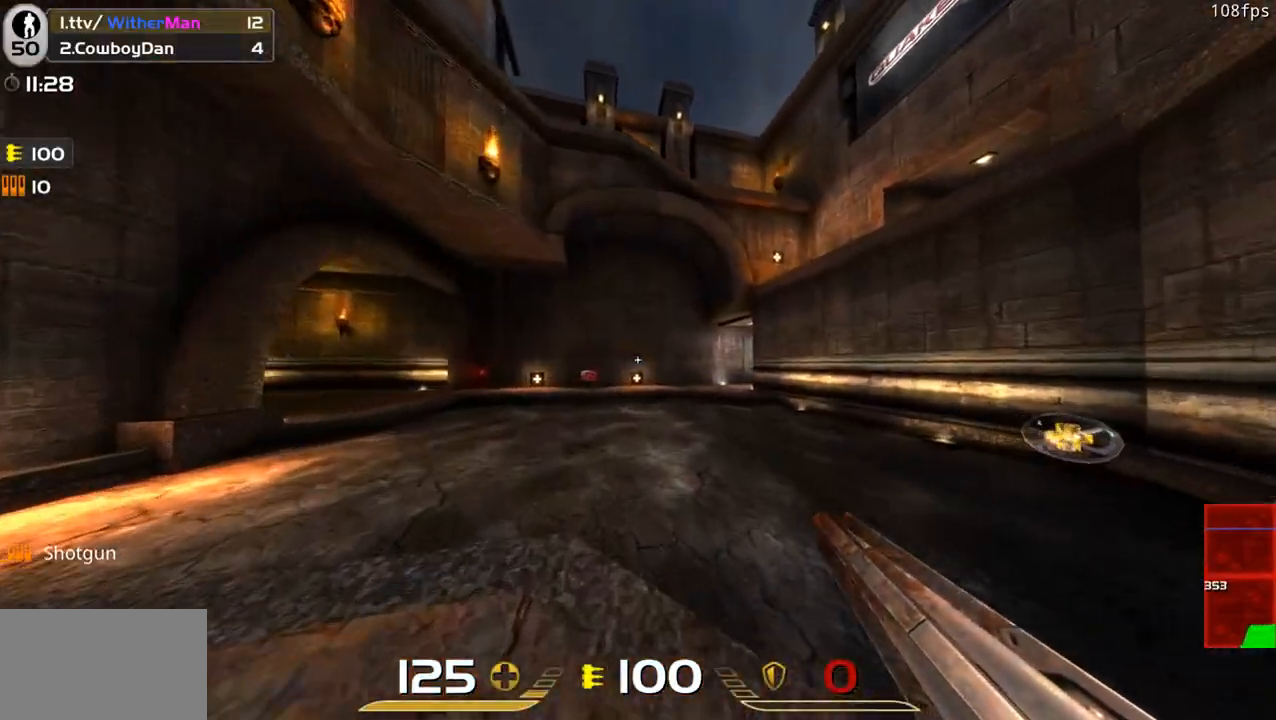
{"keys": ["a", "w"], "mouse": [], "events": [[233, "space", "down"], [416, "space", "up"]]}
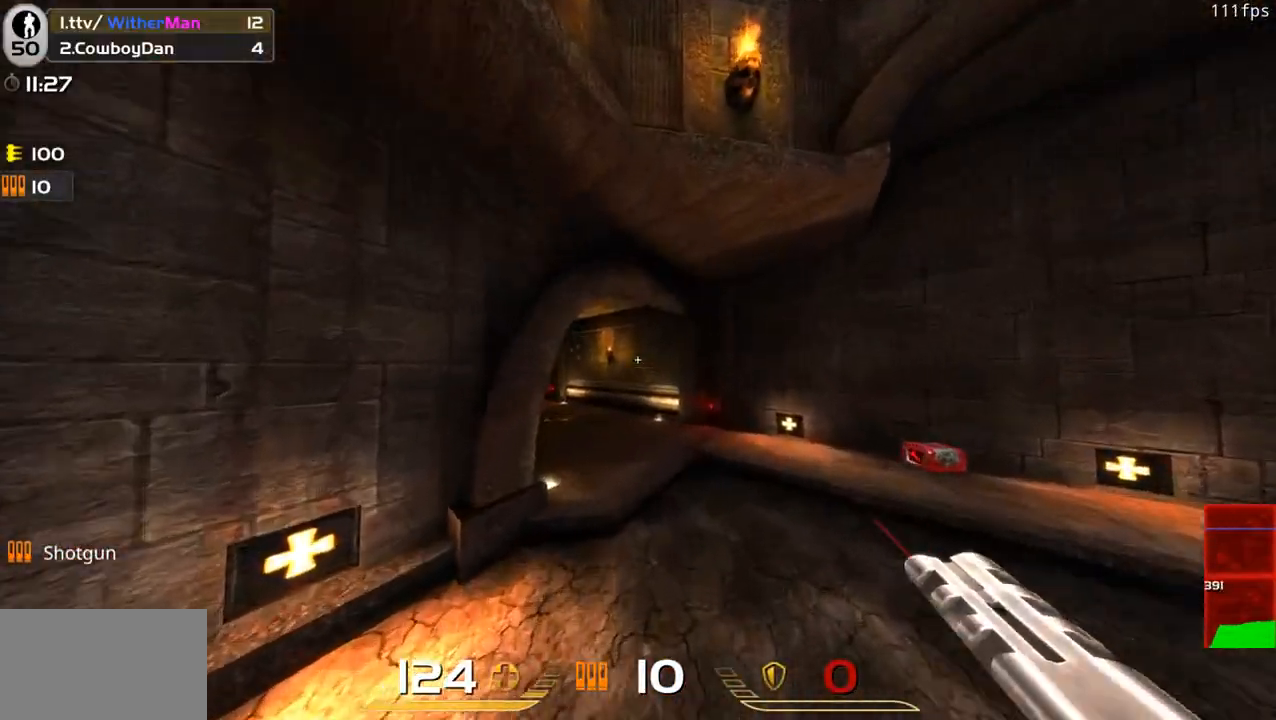
{"keys": ["a", "space", "w"], "mouse": [], "events": [[66, "a", "up"], [300, "a", "down"], [433, "space", "down"]]}
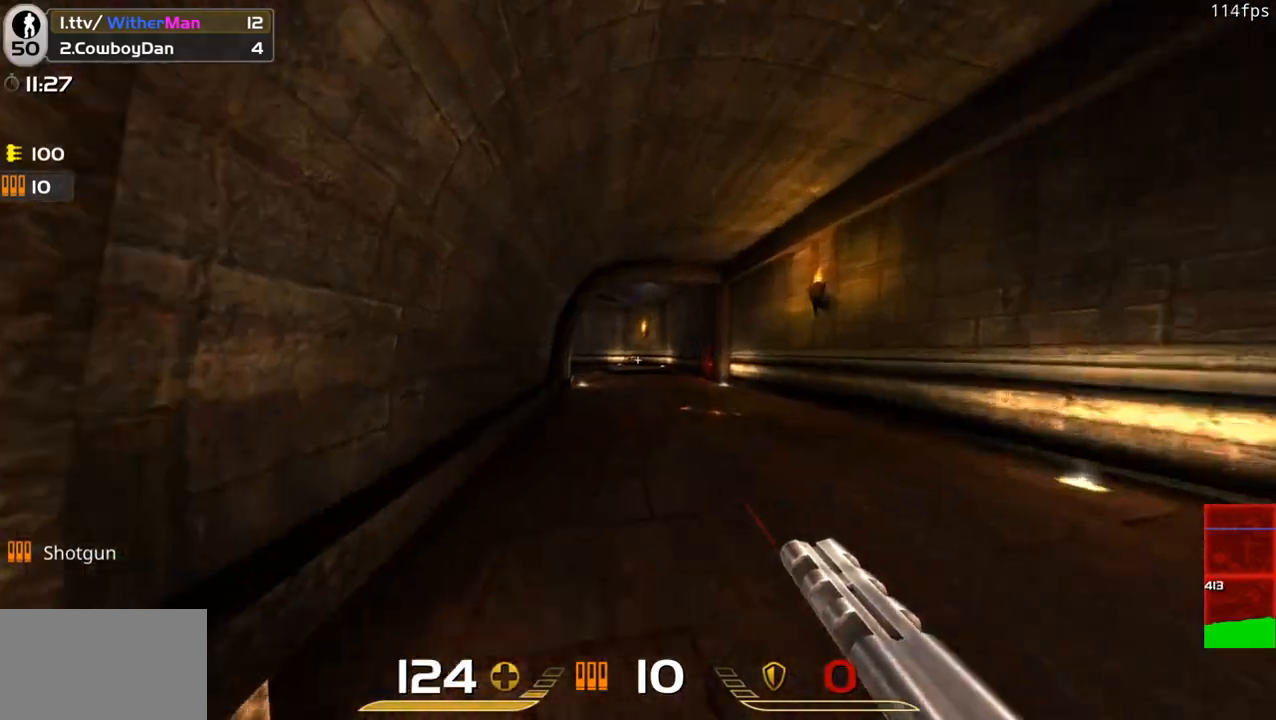
{"keys": ["a", "w"], "mouse": [], "events": [[133, "space", "up"]]}
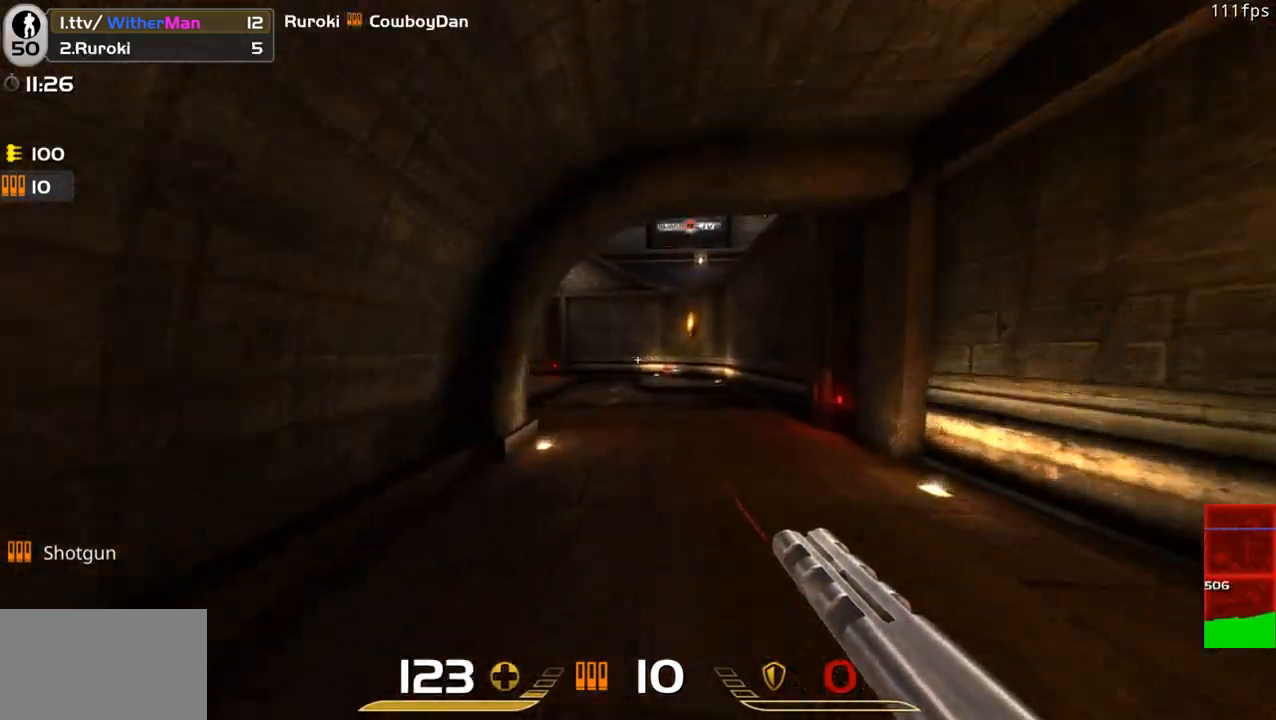
{"keys": ["a", "d", "w"], "mouse": [], "events": [[183, "space", "down"], [333, "space", "up"], [466, "d", "down"]]}